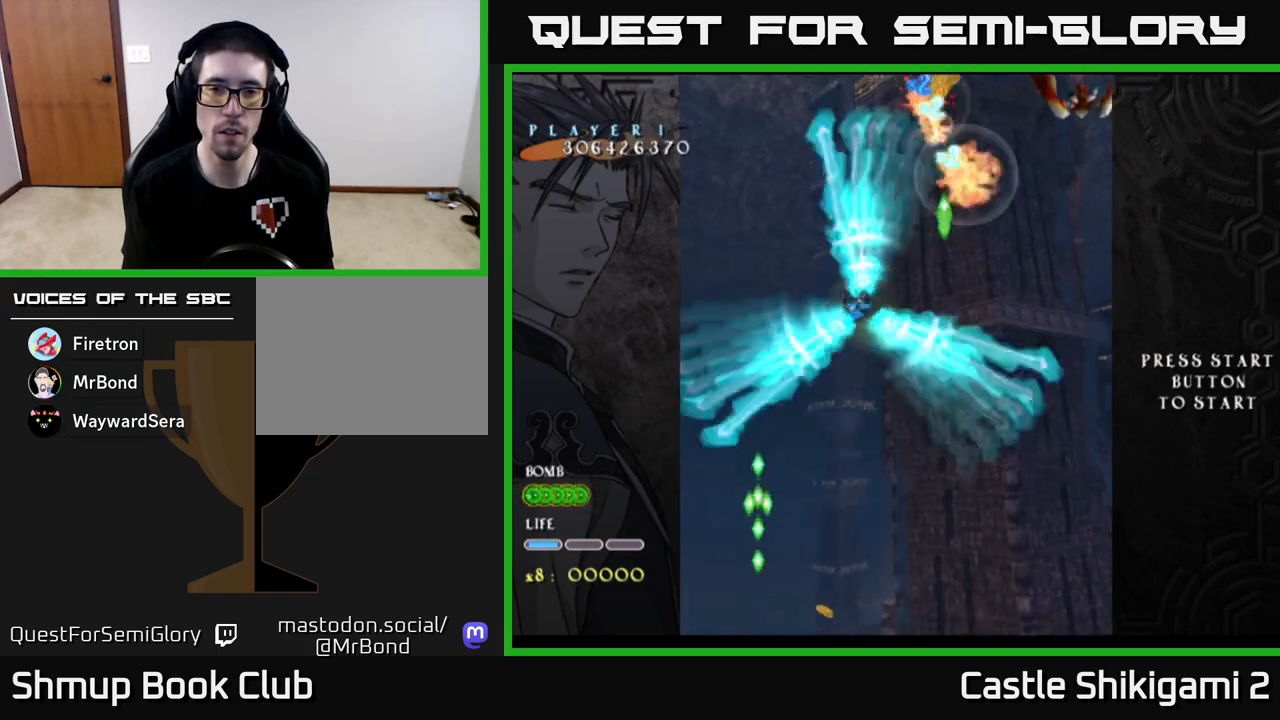
Gameplay with a controller (Xbox layout); each line is a JSON object with the inputs held at the frame after it. "events" lists button and stick changes between this image and that frame as [ms after this image, input, new state], when the widget could be followed in between. Not read: right_stick.
{"buttons": ["X"], "left_stick": "right", "events": []}
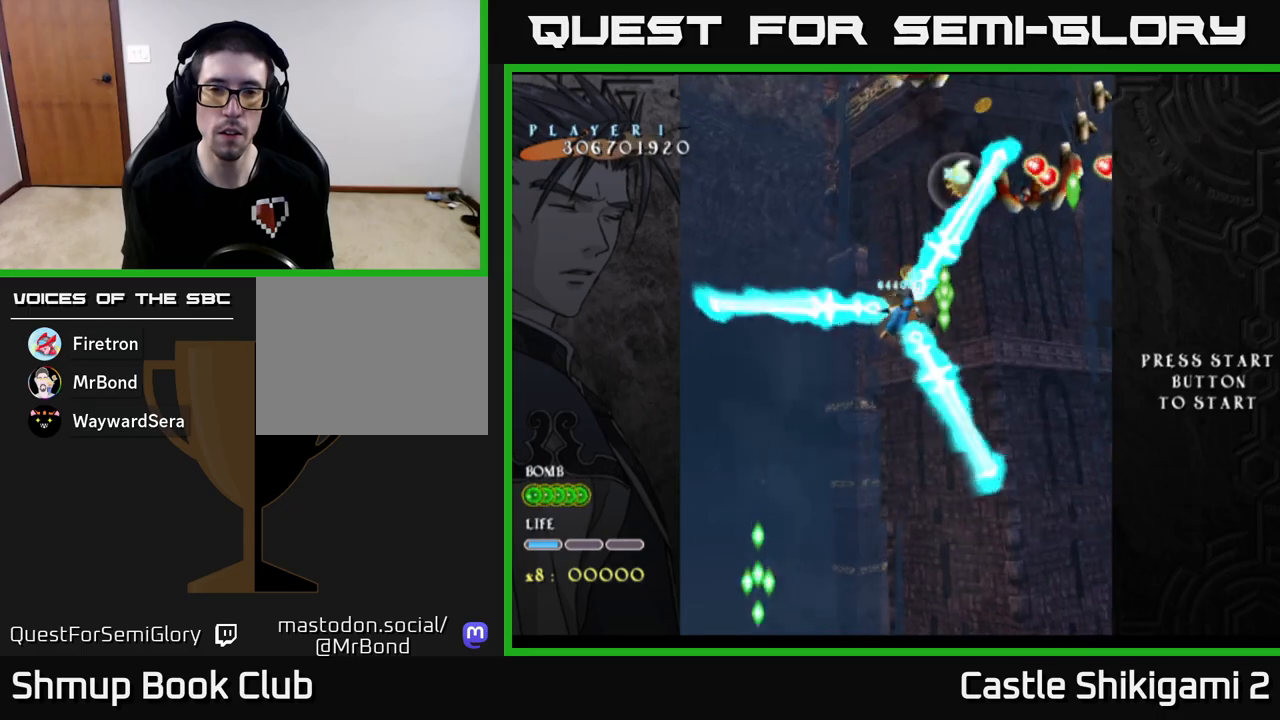
{"buttons": ["X"], "left_stick": "down-right", "events": [[200, "left_stick", "down"], [317, "left_stick", "down-right"]]}
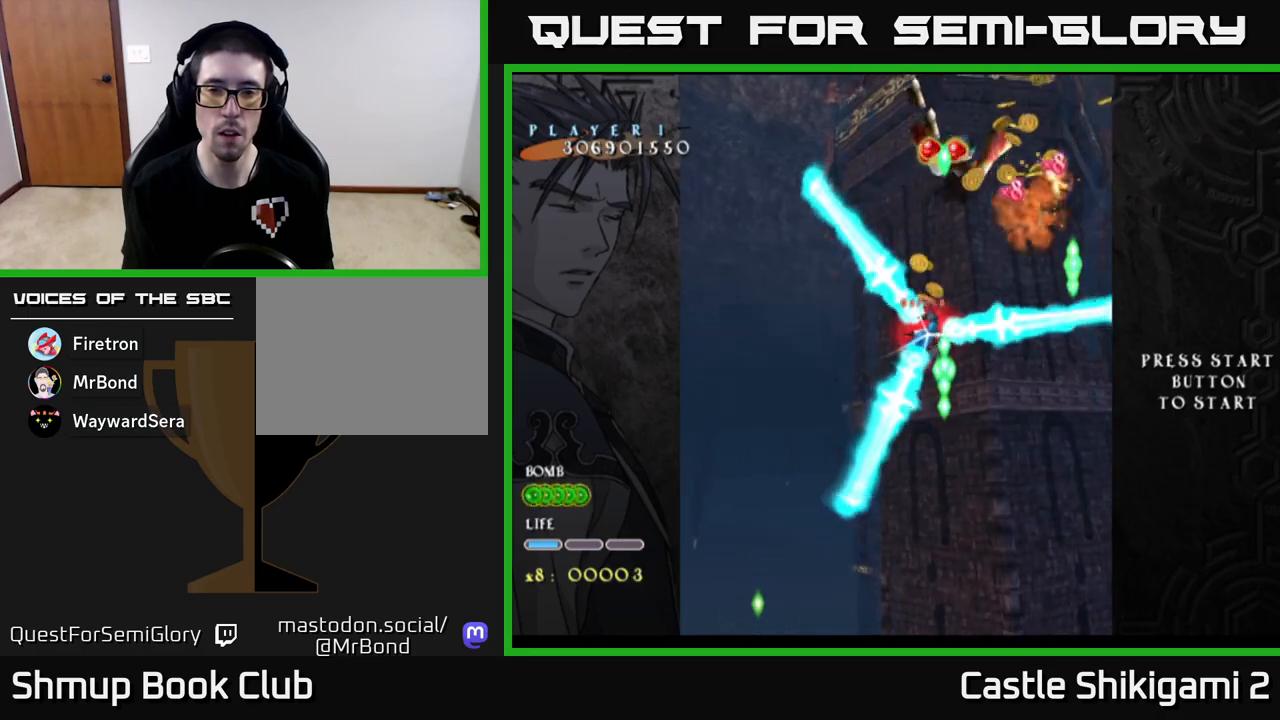
{"buttons": ["X"], "left_stick": "up-right", "events": [[17, "left_stick", "down"], [250, "left_stick", "down-right"], [450, "left_stick", "up-right"]]}
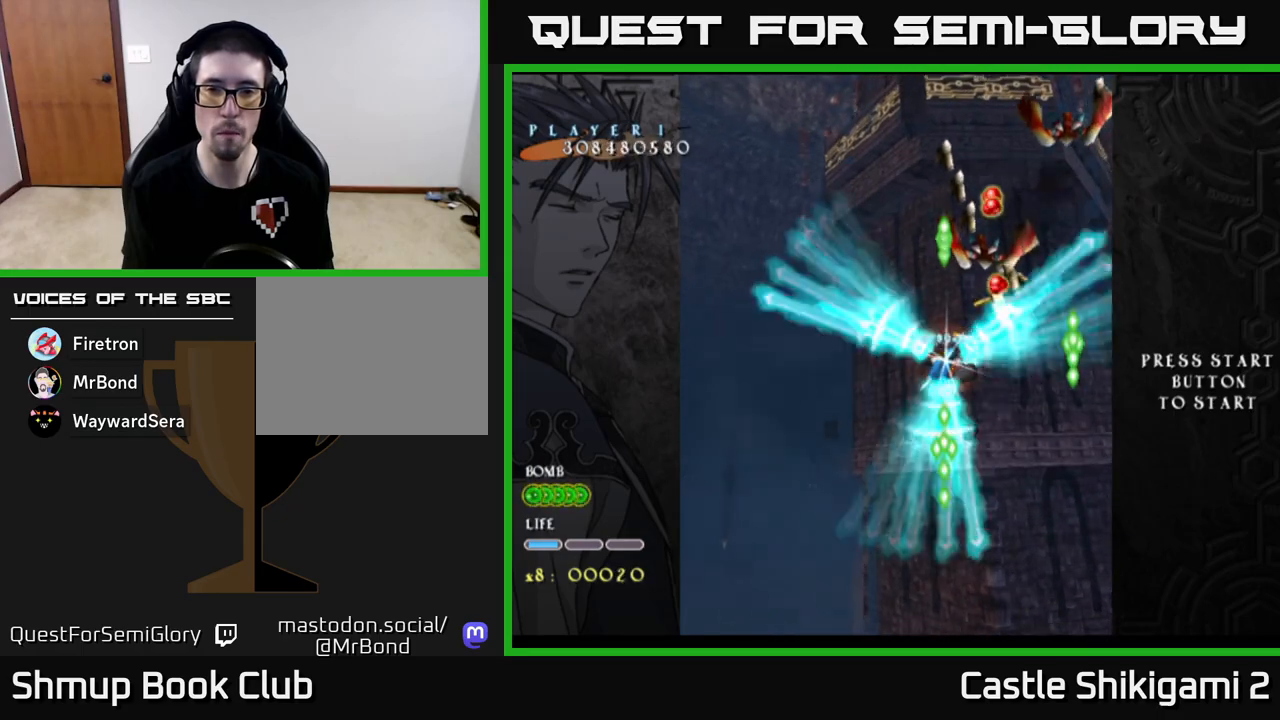
{"buttons": ["X"], "left_stick": "down", "events": [[250, "left_stick", "up-left"], [350, "left_stick", "down"]]}
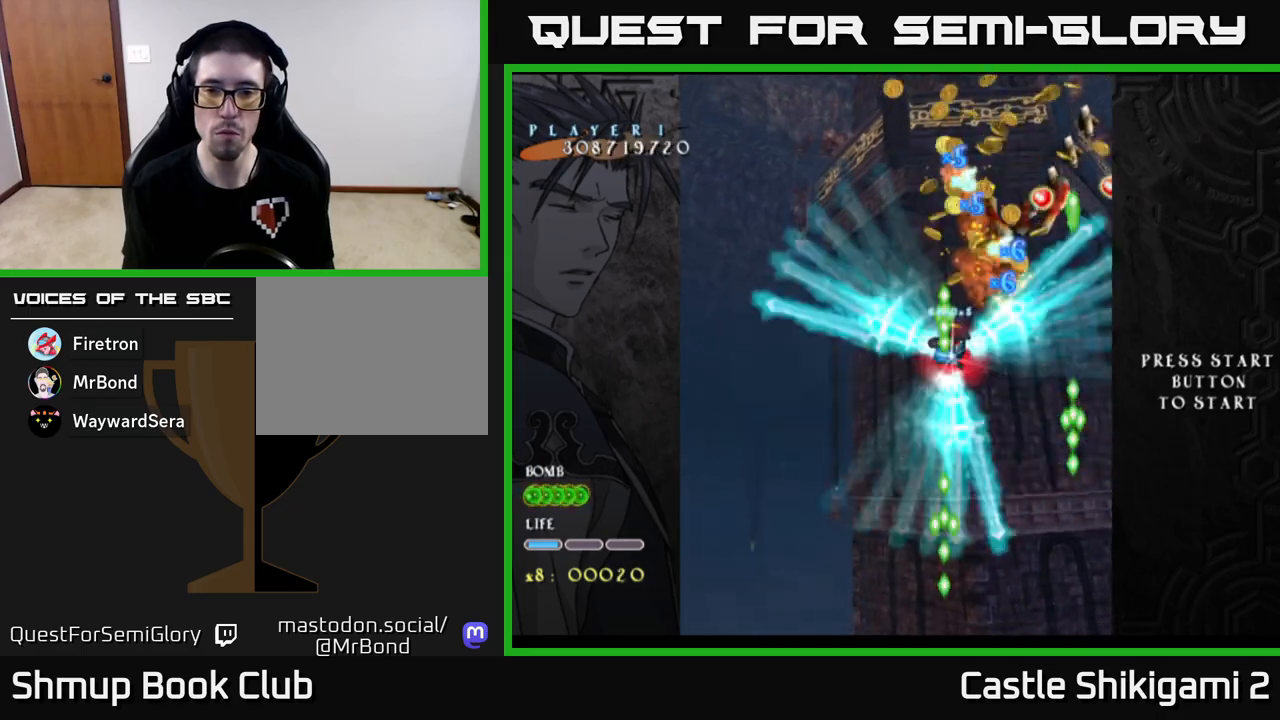
{"buttons": ["X"], "left_stick": "down-left", "events": [[17, "left_stick", "down-right"], [200, "left_stick", "right"], [400, "left_stick", "up-left"], [467, "left_stick", "down-left"]]}
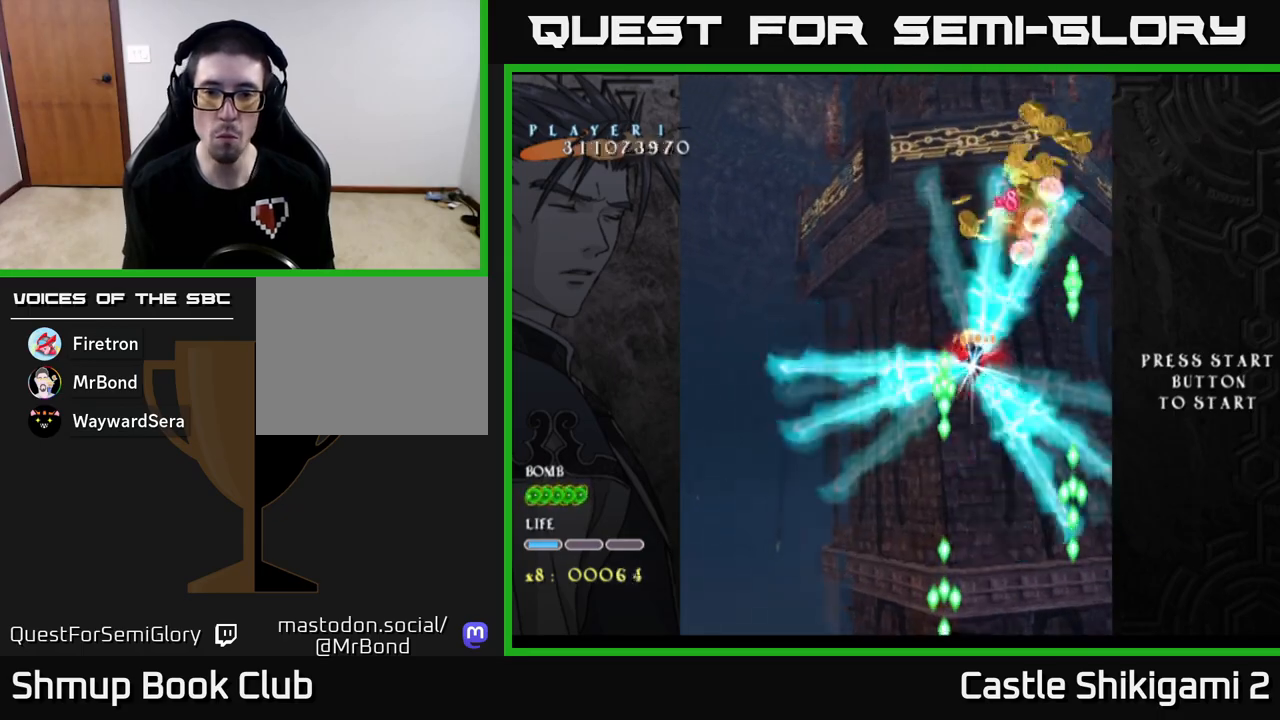
{"buttons": ["X"], "left_stick": "up-left", "events": [[17, "left_stick", "down"], [250, "left_stick", "right"], [367, "left_stick", "left"], [467, "left_stick", "up-left"]]}
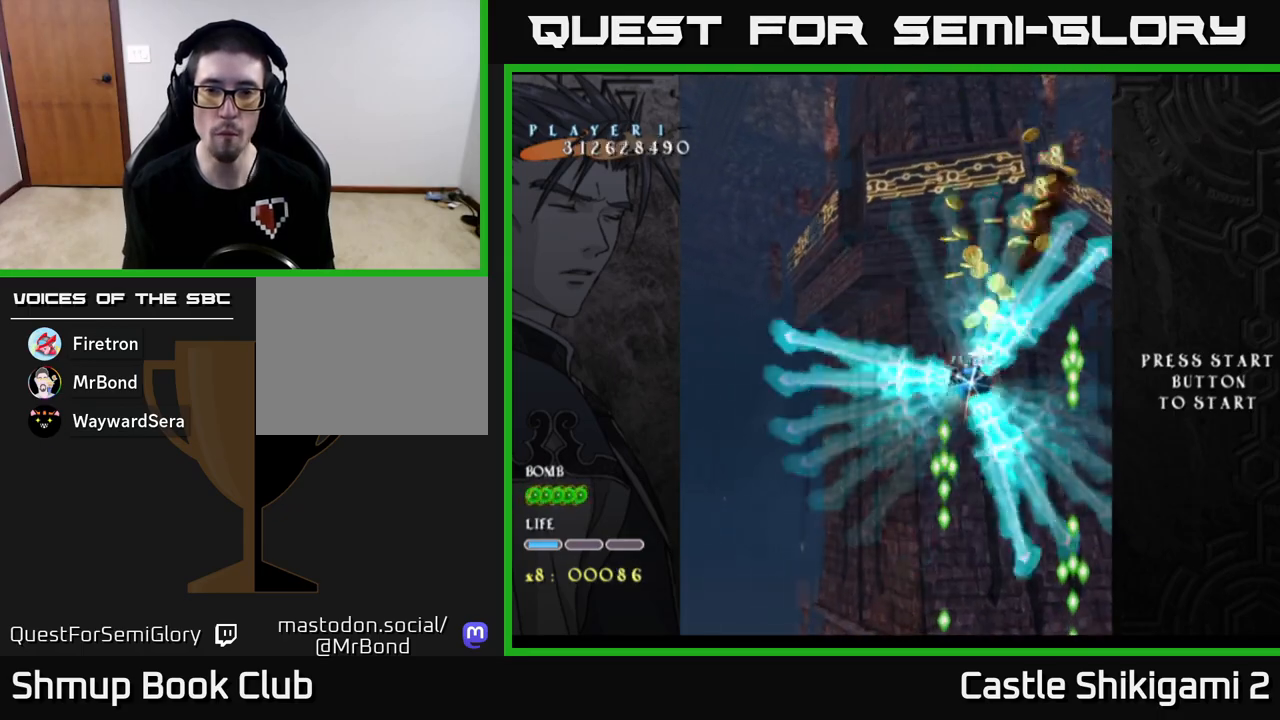
{"buttons": ["X"], "left_stick": "up-left", "events": [[33, "left_stick", "up"], [417, "left_stick", "up-left"]]}
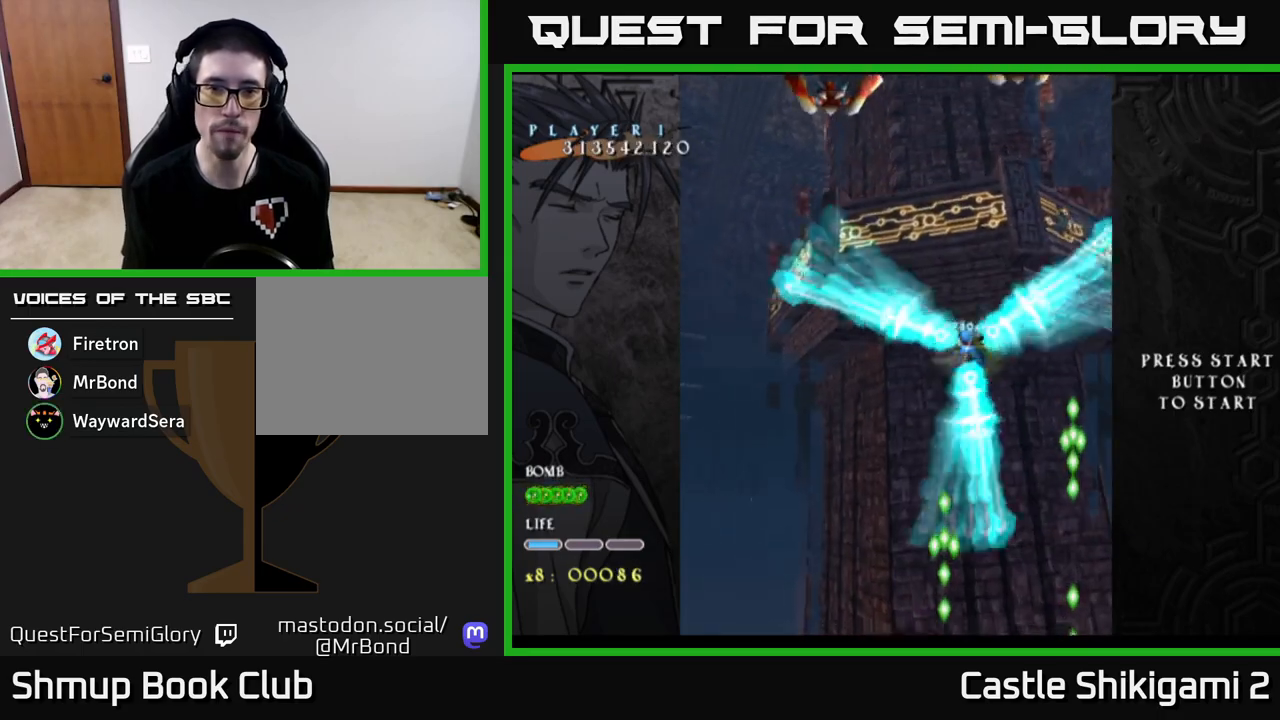
{"buttons": ["X"], "left_stick": "up-left", "events": []}
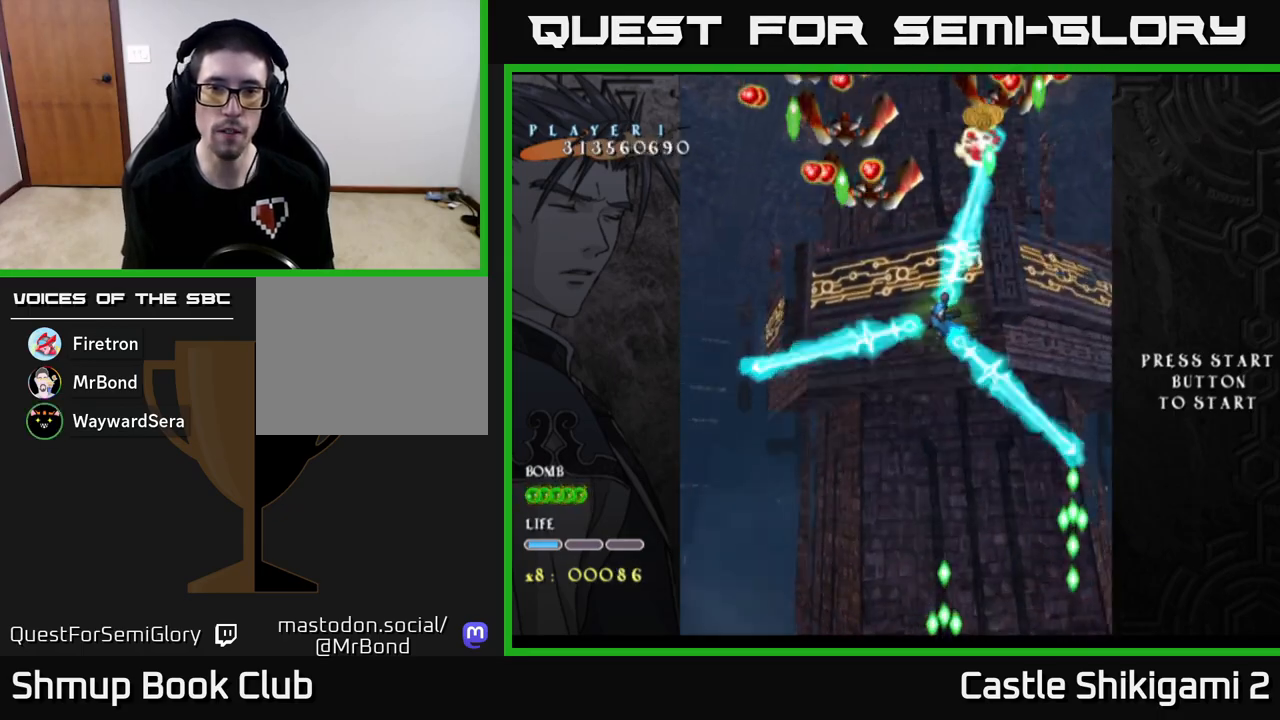
{"buttons": ["X"], "left_stick": "left", "events": [[250, "left_stick", "down-left"], [400, "left_stick", "left"]]}
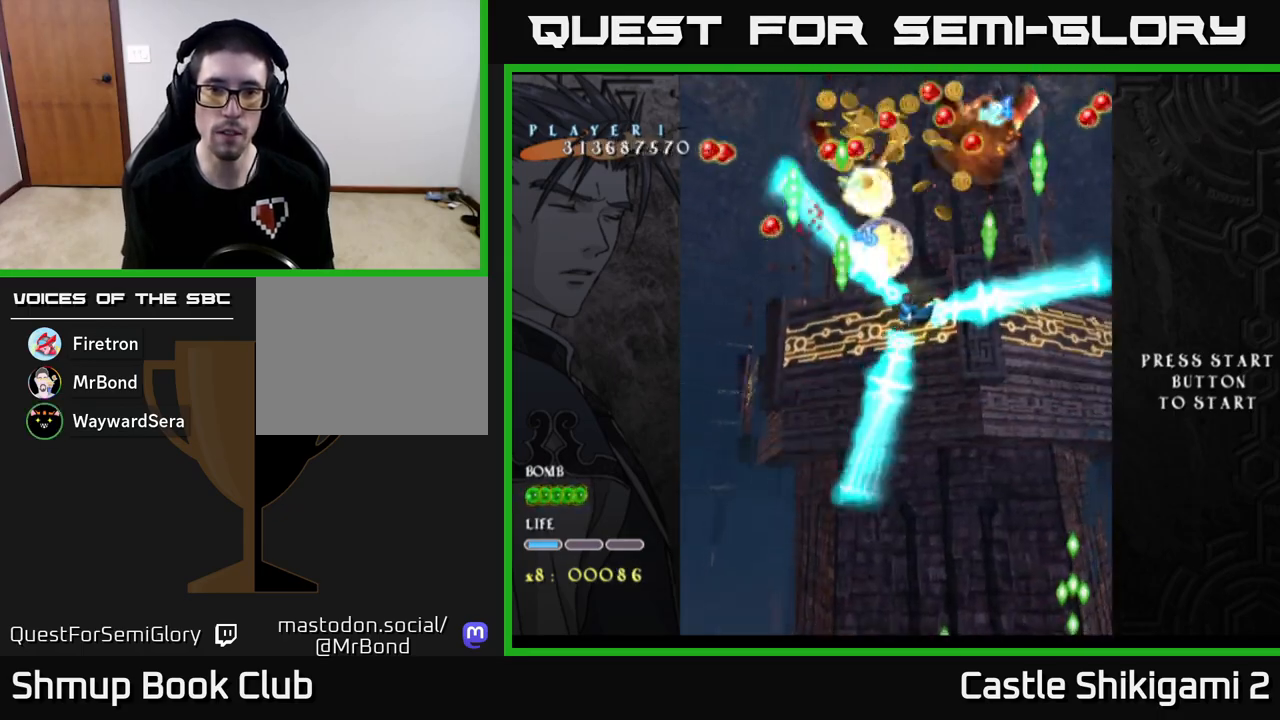
{"buttons": ["X"], "left_stick": "down-left", "events": [[433, "left_stick", "down-left"]]}
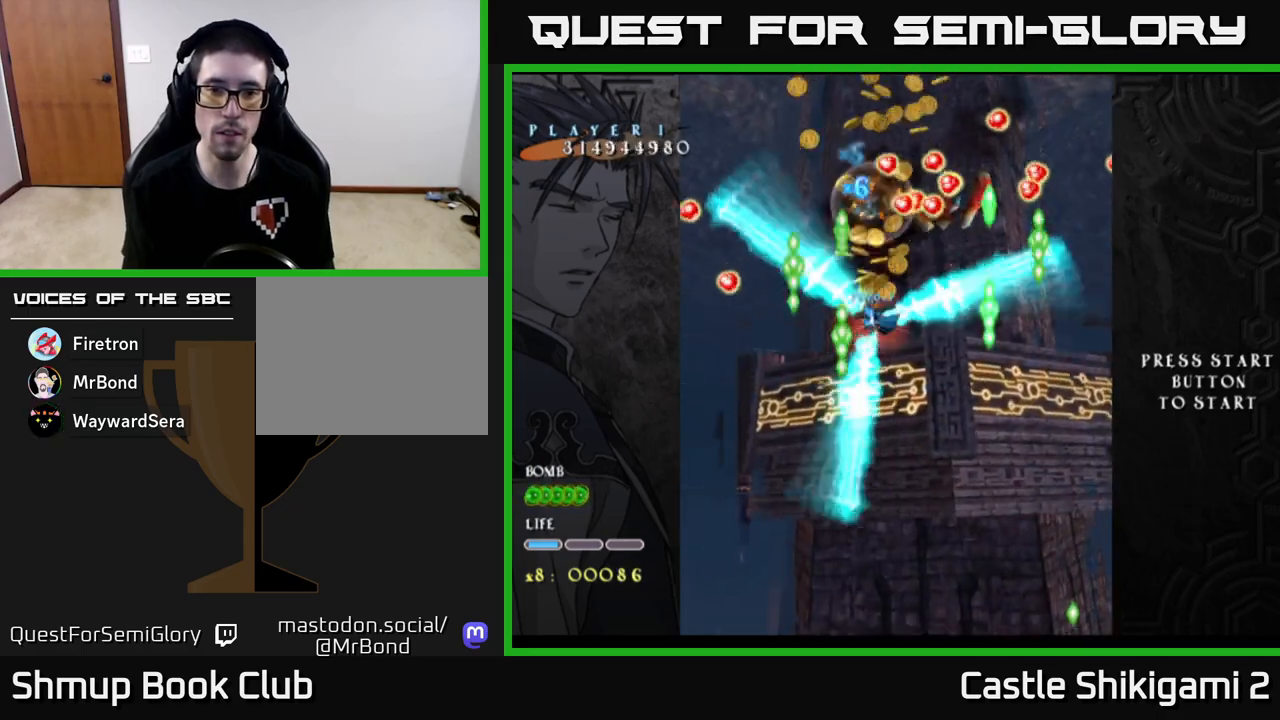
{"buttons": ["X"], "left_stick": "down", "events": [[33, "left_stick", "down"]]}
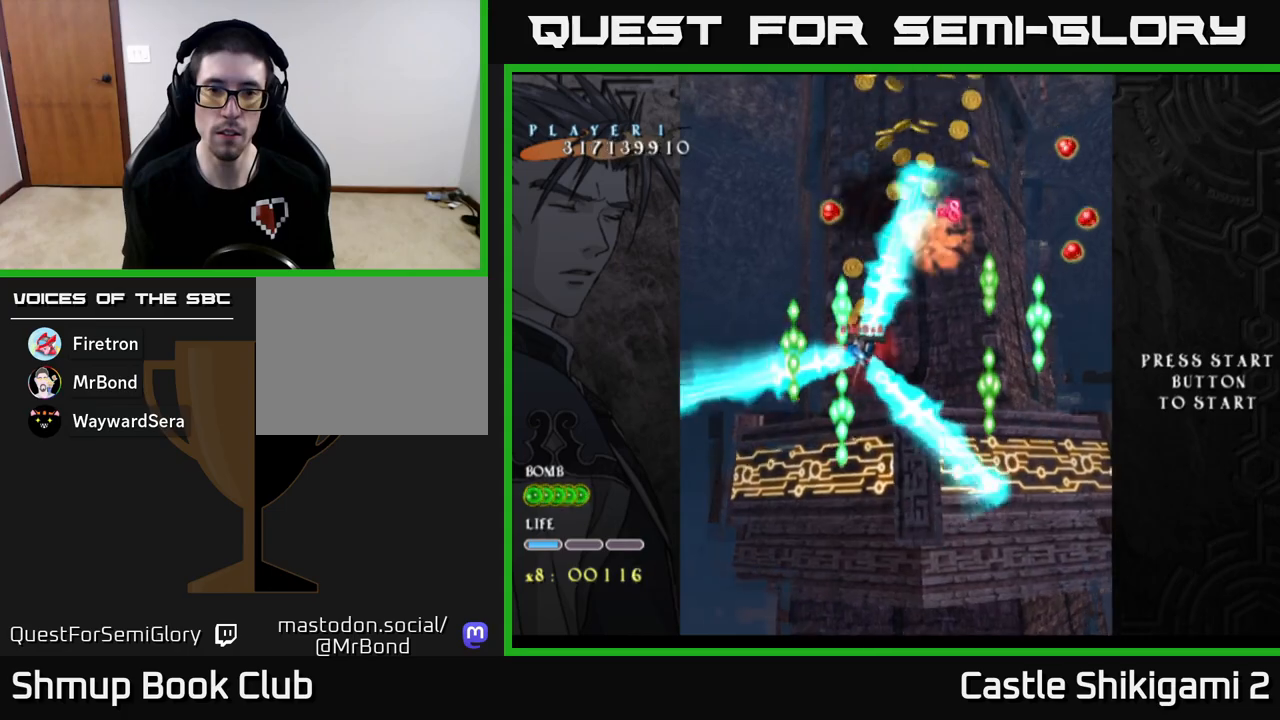
{"buttons": ["X"], "left_stick": "down", "events": []}
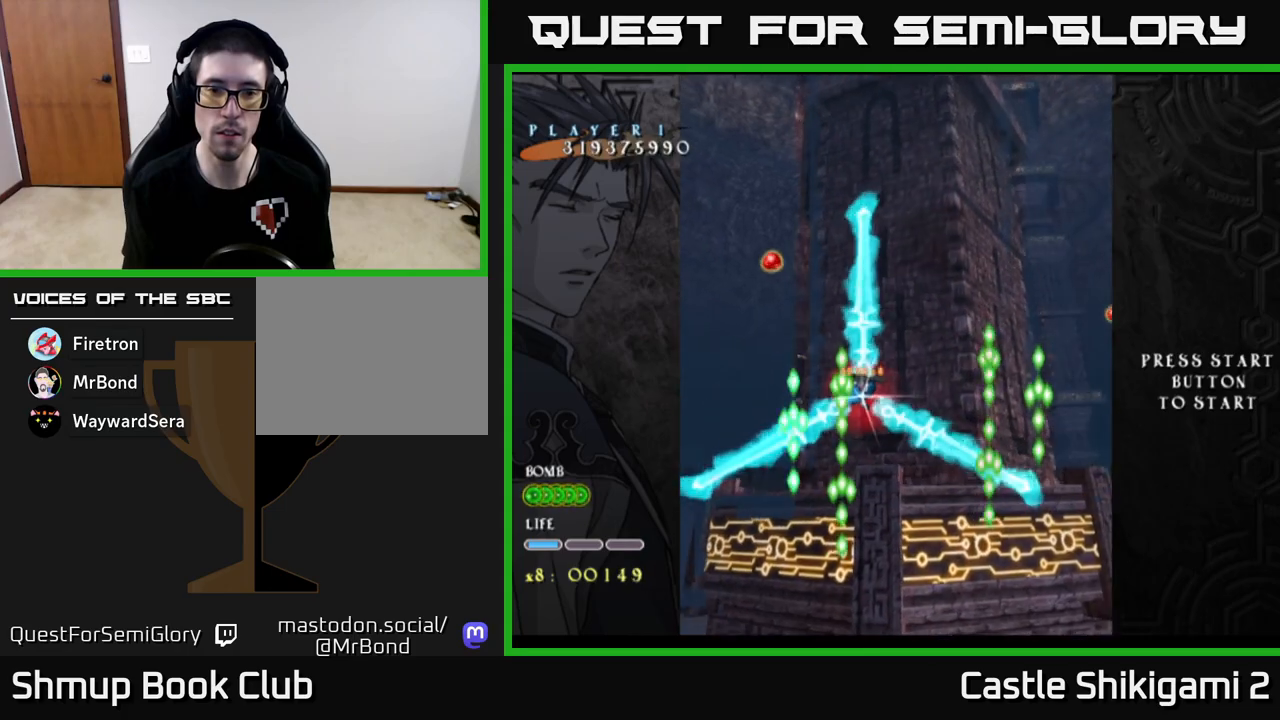
{"buttons": ["X"], "left_stick": "down", "events": []}
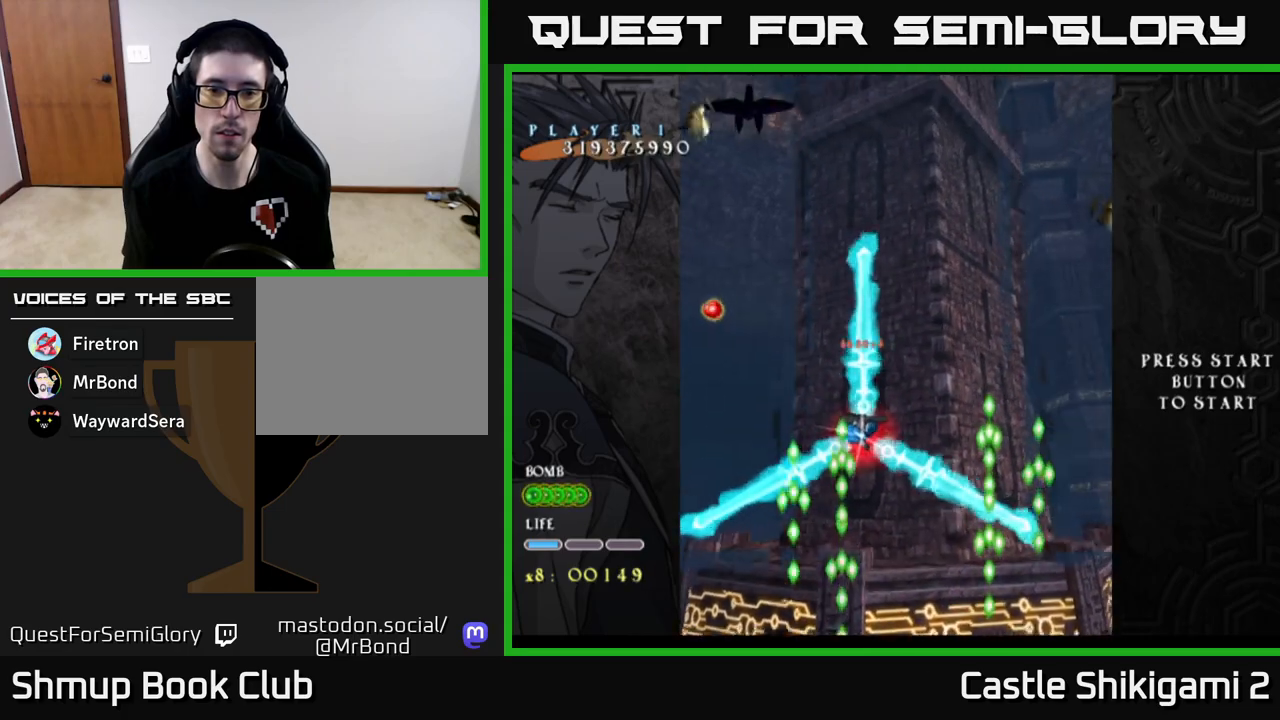
{"buttons": ["X"], "left_stick": "up", "events": [[200, "left_stick", "up"], [317, "left_stick", "center"], [417, "left_stick", "up"]]}
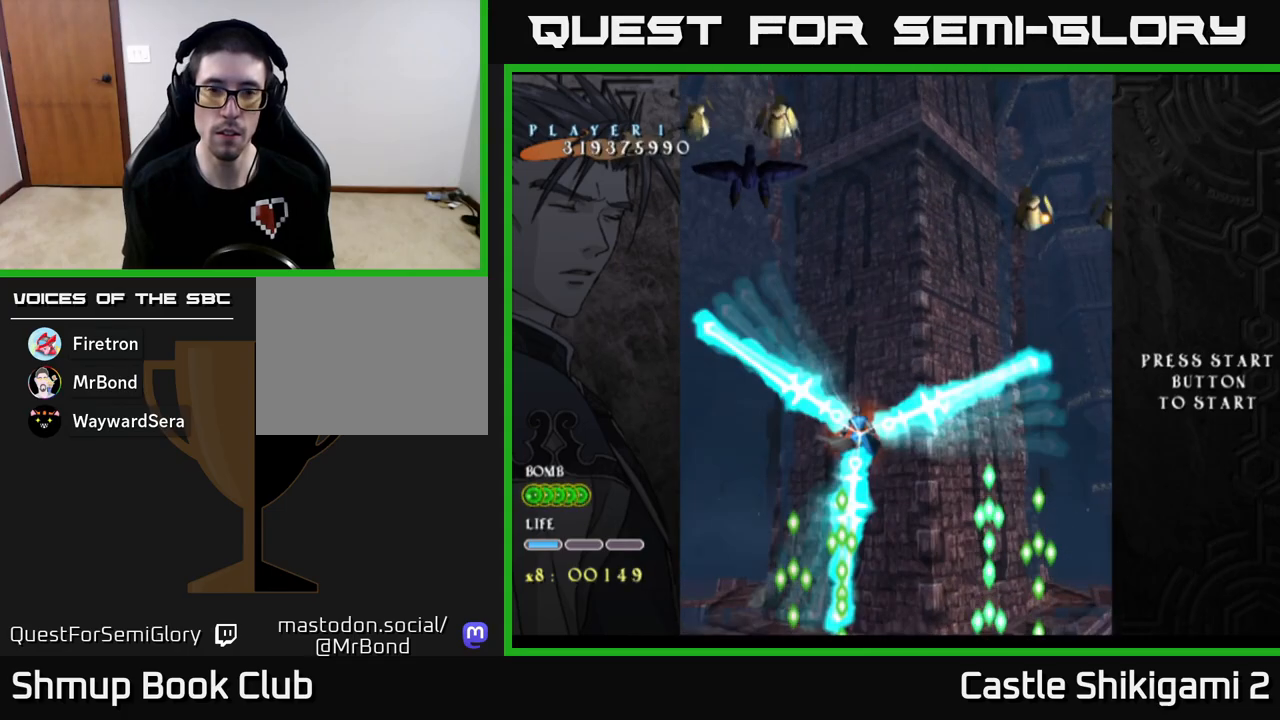
{"buttons": ["X"], "left_stick": "up-left", "events": [[133, "left_stick", "up-right"], [250, "X", "up"], [283, "left_stick", "up"], [350, "X", "down"], [400, "X", "up"], [417, "left_stick", "up-left"], [483, "X", "down"]]}
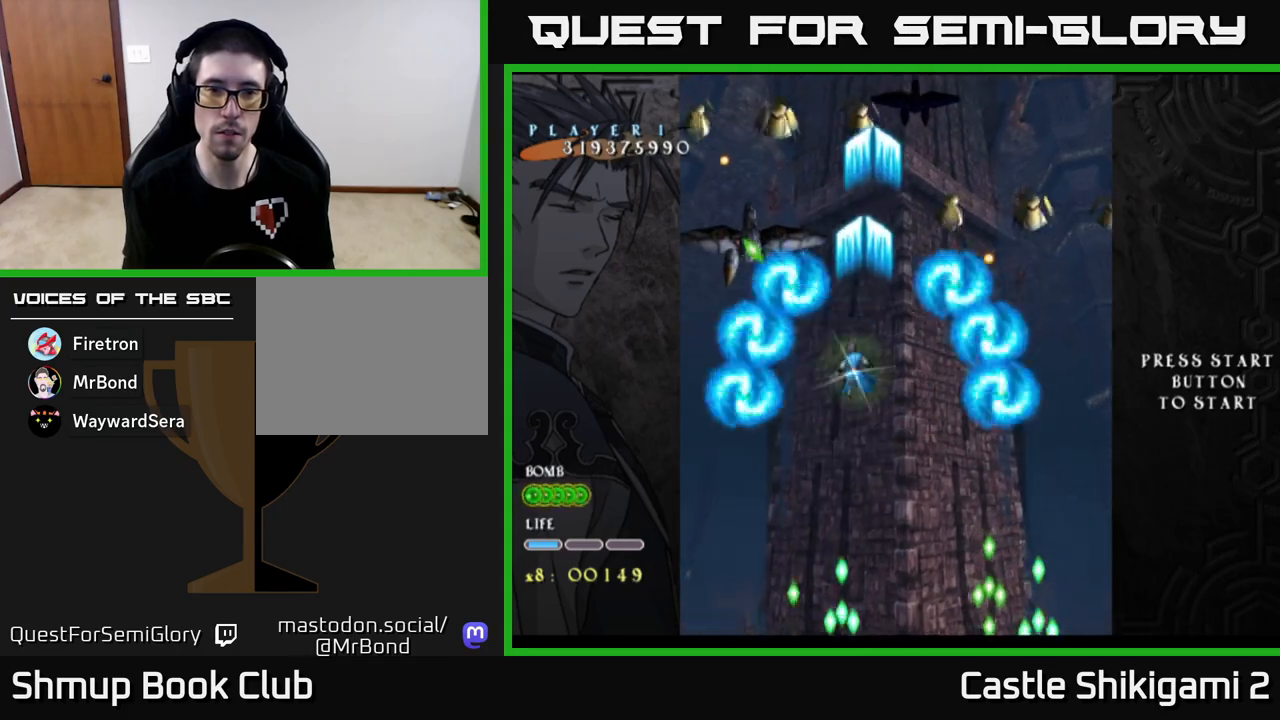
{"buttons": [], "left_stick": "down-right", "events": [[17, "left_stick", "left"], [33, "X", "up"], [100, "X", "down"], [183, "X", "up"], [200, "left_stick", "down-left"], [250, "X", "down"], [317, "X", "up"], [383, "X", "down"], [417, "left_stick", "down-right"], [467, "X", "up"]]}
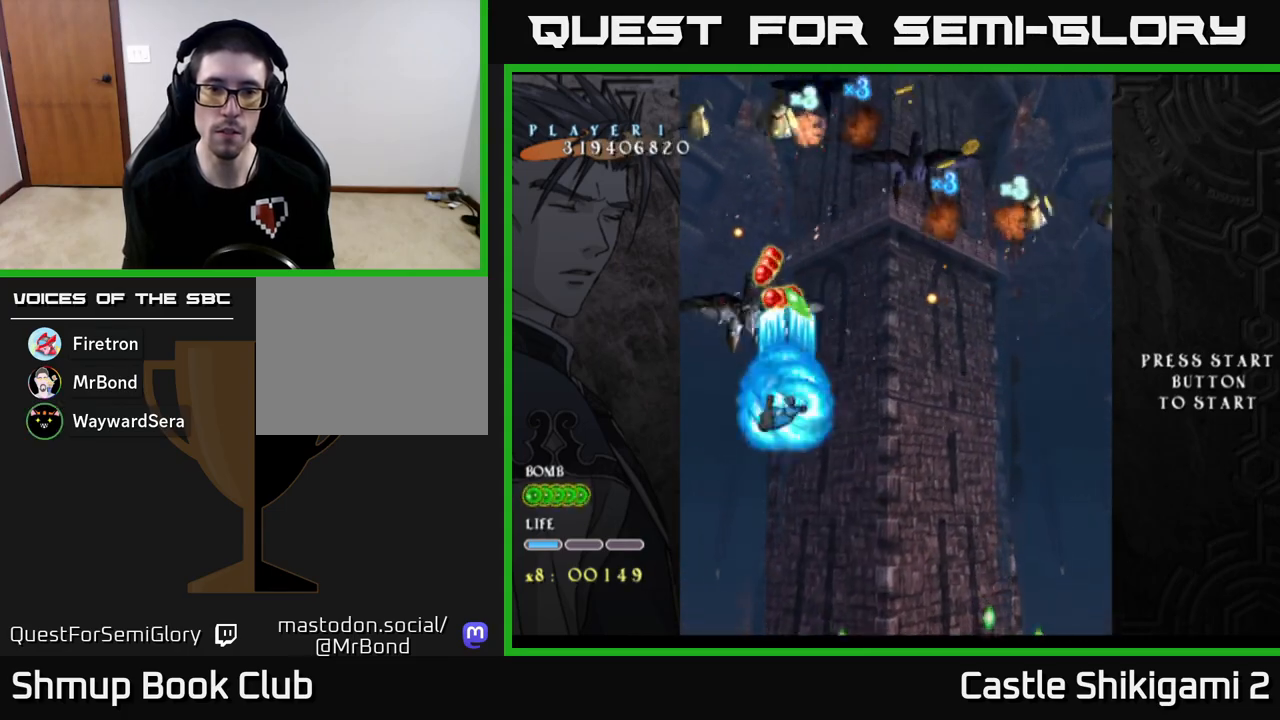
{"buttons": ["X"], "left_stick": "right", "events": [[17, "X", "down"], [17, "left_stick", "right"], [100, "X", "up"], [167, "X", "down"], [250, "X", "up"], [317, "X", "down"], [400, "X", "up"], [483, "X", "down"]]}
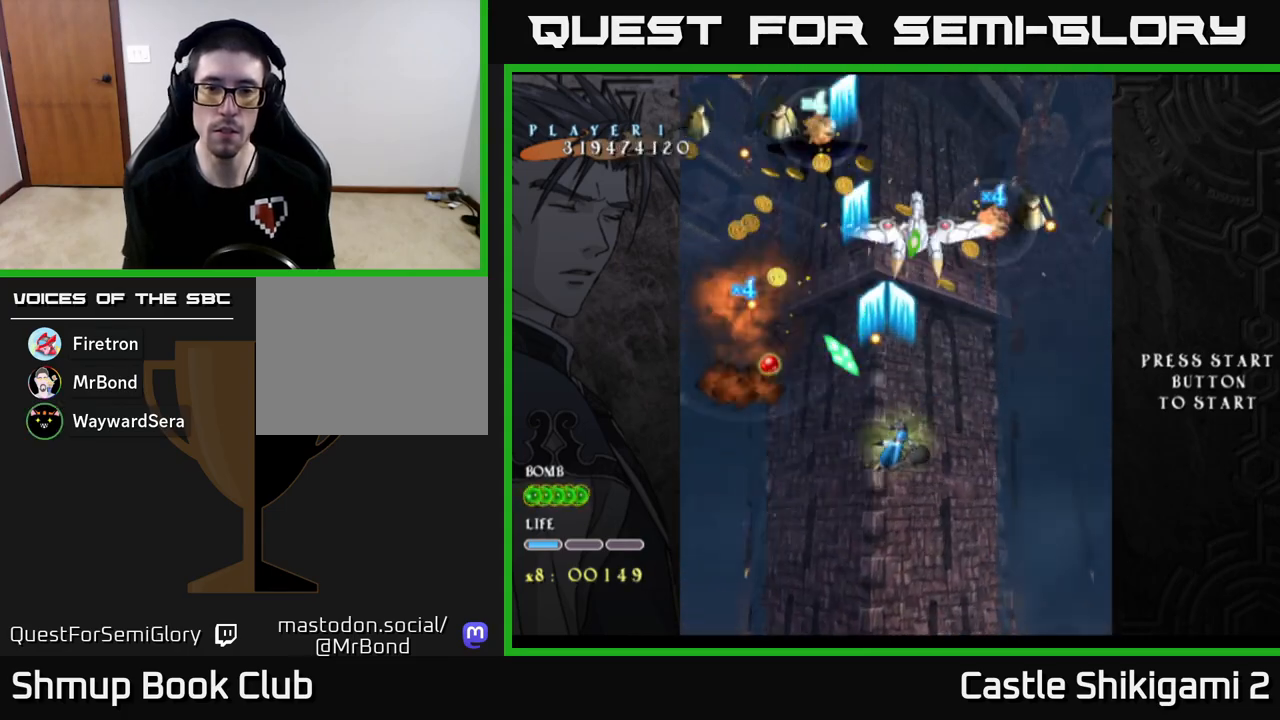
{"buttons": ["X"], "left_stick": "right", "events": [[67, "X", "up"], [117, "X", "down"], [217, "X", "up"], [283, "X", "down"], [367, "X", "up"], [433, "X", "down"]]}
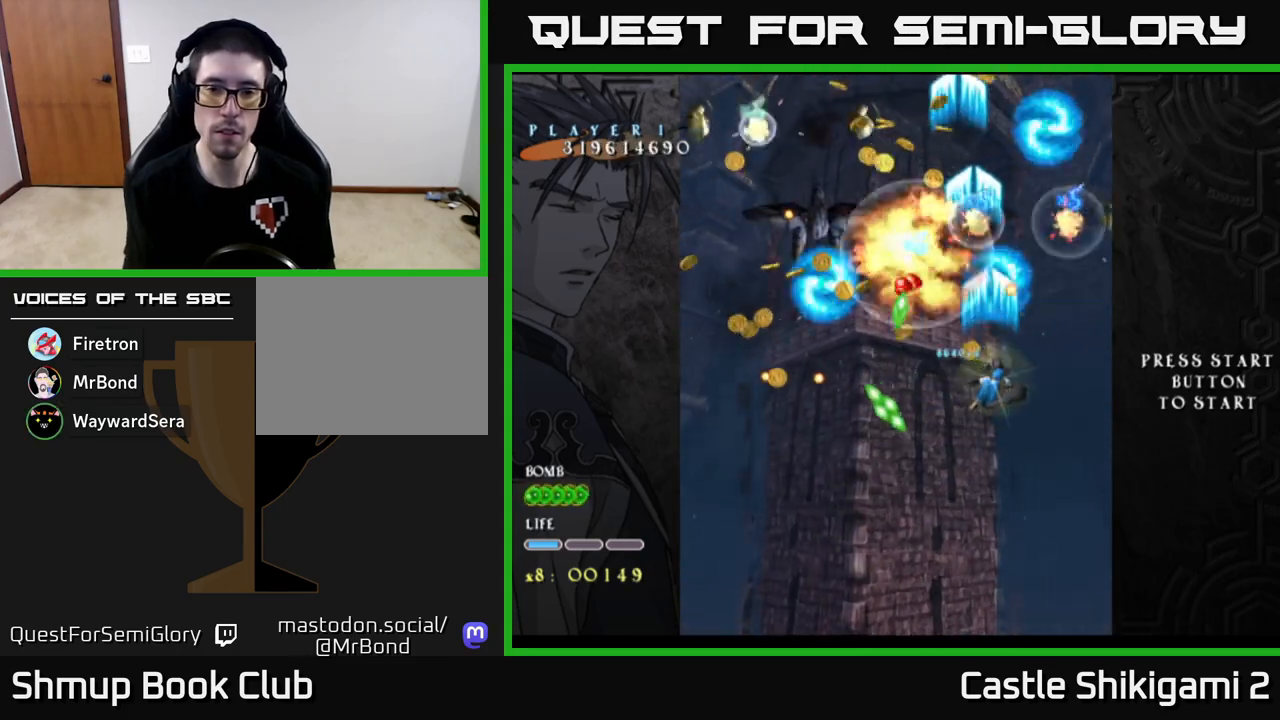
{"buttons": ["X"], "left_stick": "down-left", "events": [[17, "X", "up"], [50, "left_stick", "left"], [83, "X", "down"], [200, "X", "up"], [217, "X", "down"], [267, "left_stick", "right"], [383, "left_stick", "down-left"]]}
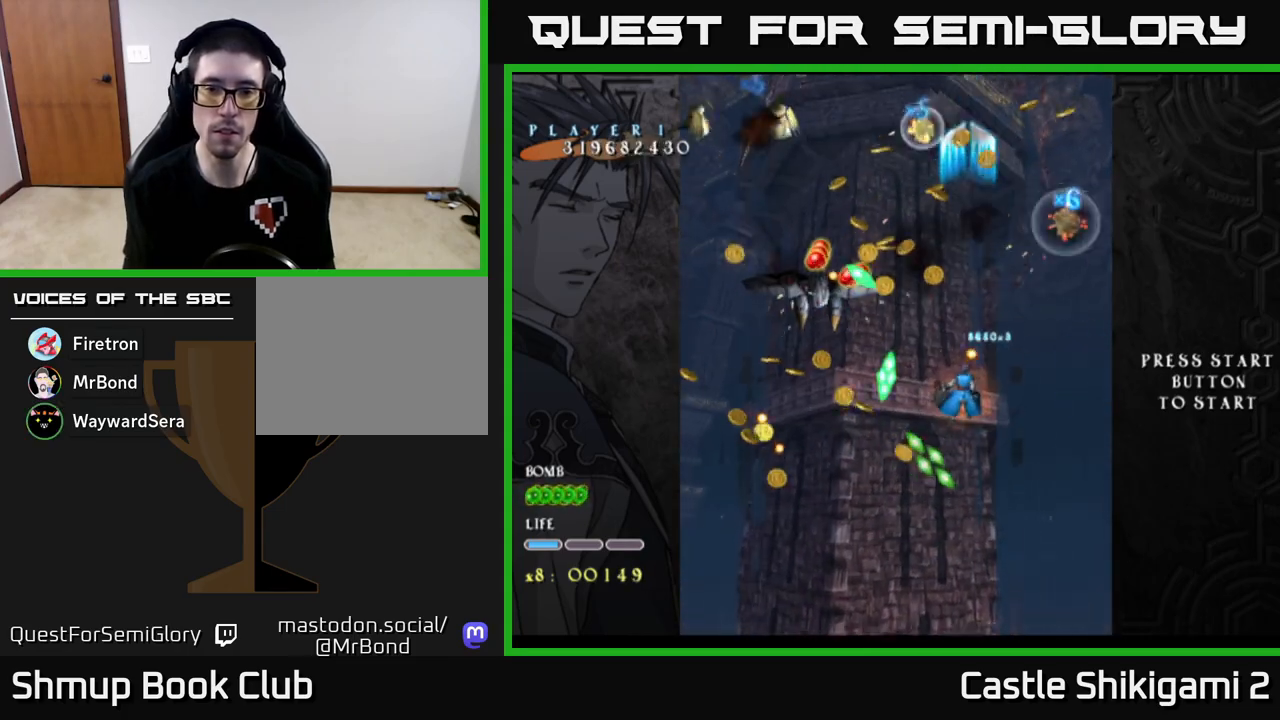
{"buttons": ["X"], "left_stick": "left", "events": [[100, "left_stick", "left"]]}
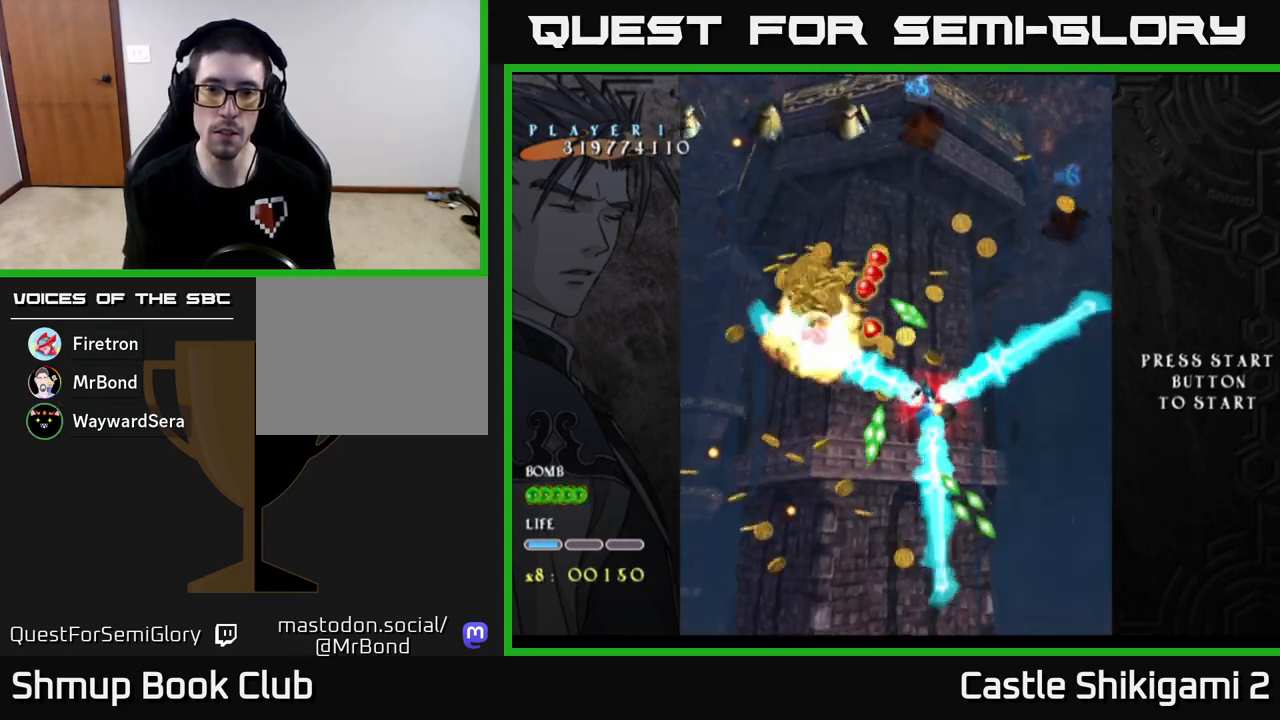
{"buttons": ["X"], "left_stick": "center", "events": [[500, "left_stick", "center"]]}
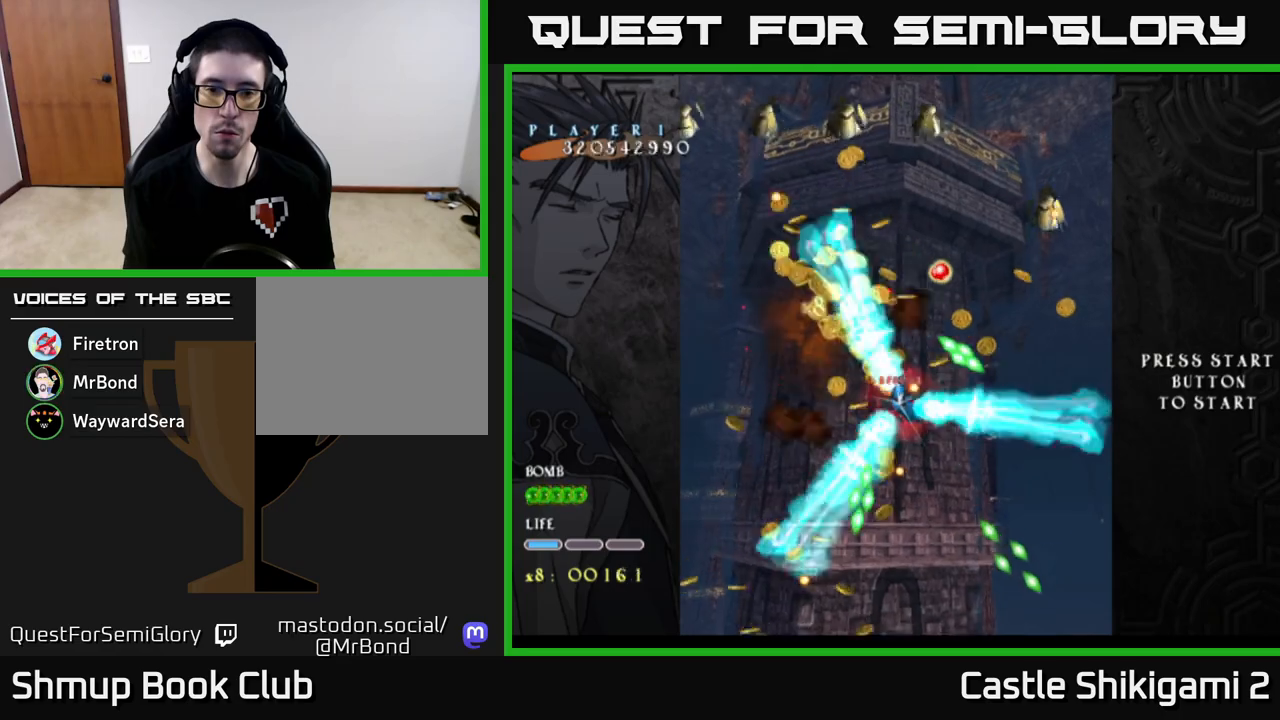
{"buttons": ["X"], "left_stick": "up", "events": [[17, "left_stick", "right"], [133, "left_stick", "up-right"], [233, "left_stick", "up"]]}